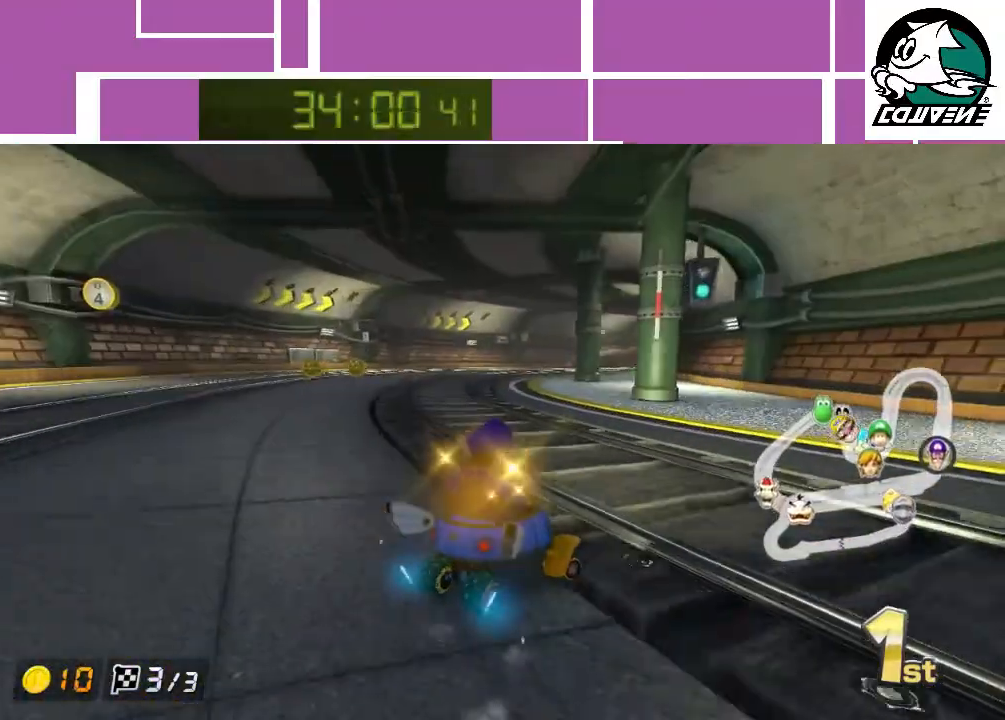
Gameplay with a controller (Nintendo layout); each line is a JSON object with the inputs held at the frame after it. "events" lists button and stick changes between this image and that frame as [ms after this image, input, new state], when the widget could be followed in between. Not read: L3 R3 right_stick.
{"buttons": ["A", "R1"], "left_stick": "left", "events": [[17, "left_stick", "up-left"], [83, "left_stick", "left"]]}
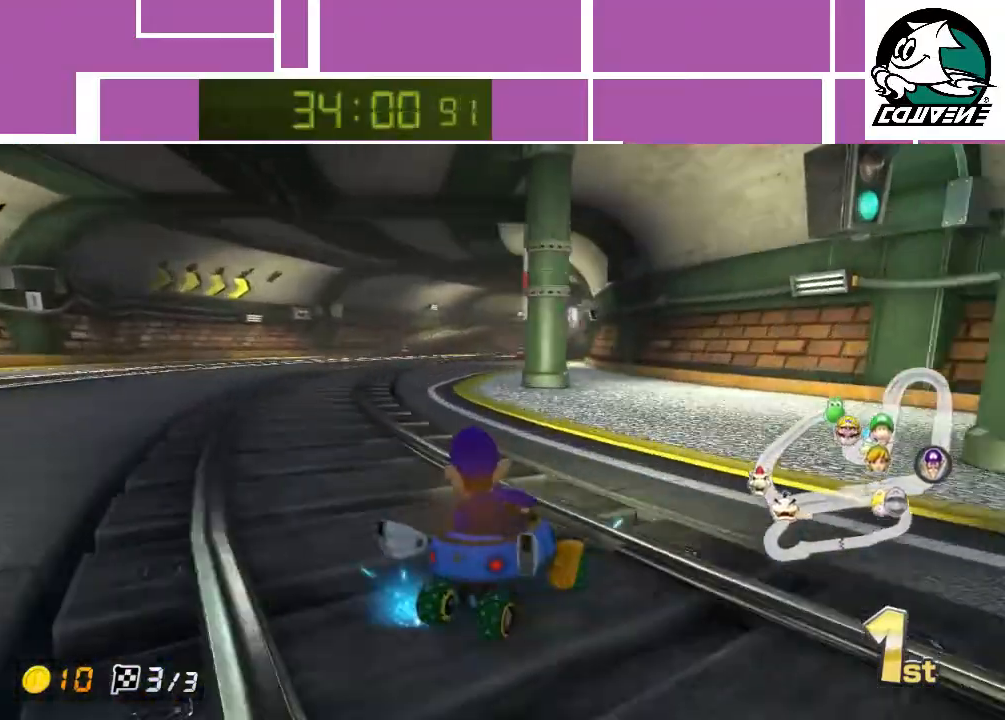
{"buttons": ["A"], "left_stick": "left", "events": [[417, "R1", "up"]]}
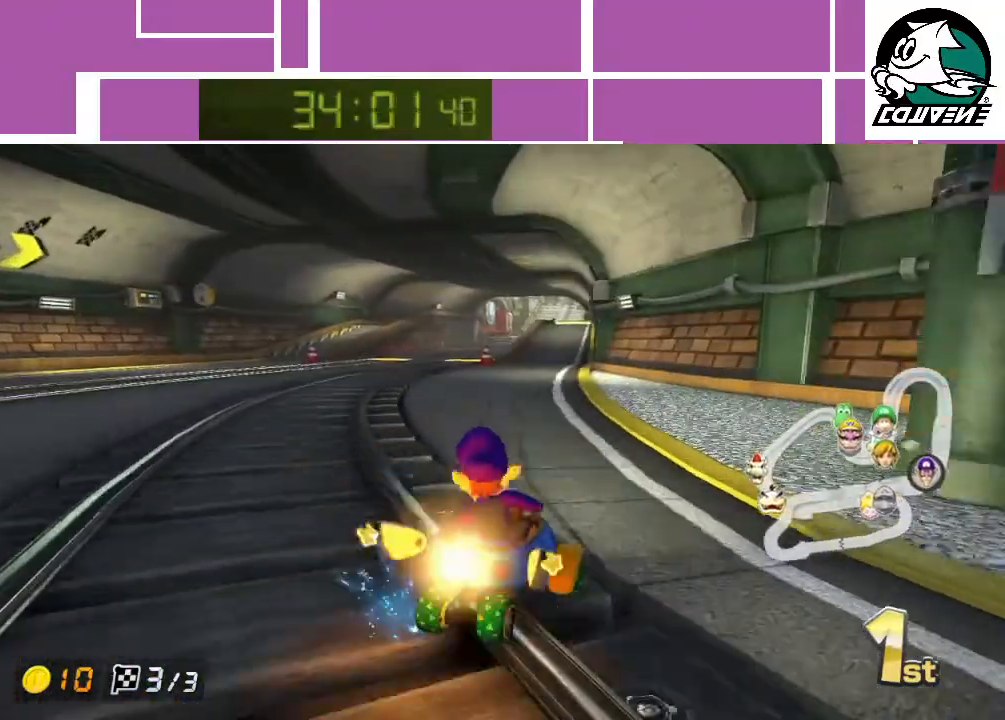
{"buttons": ["A"], "left_stick": "center", "events": [[83, "left_stick", "center"]]}
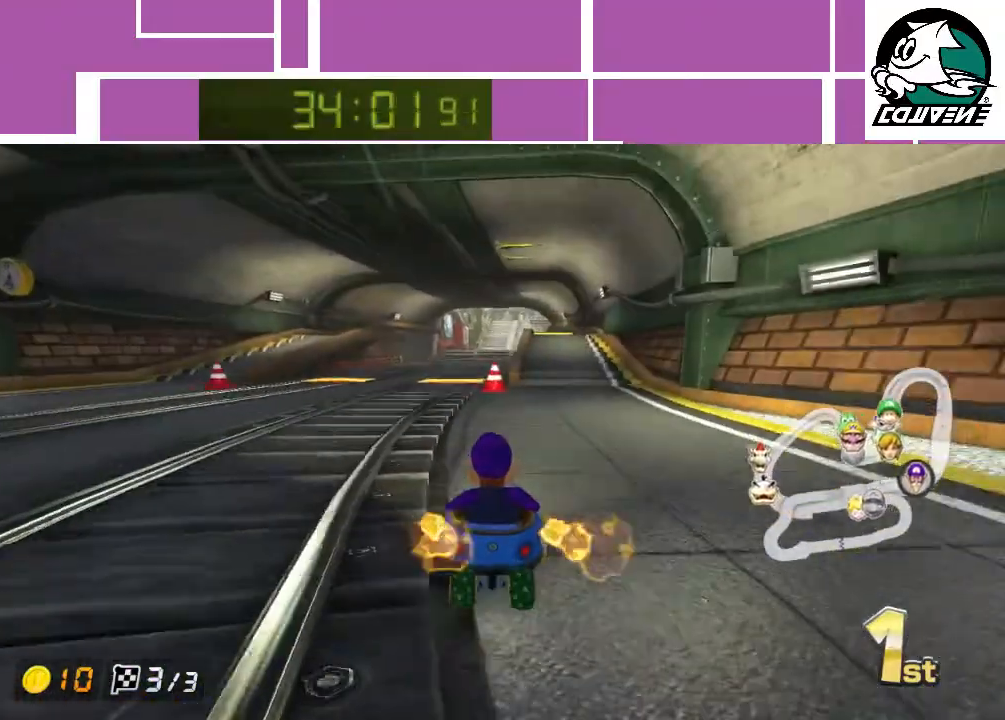
{"buttons": ["A"], "left_stick": "center", "events": []}
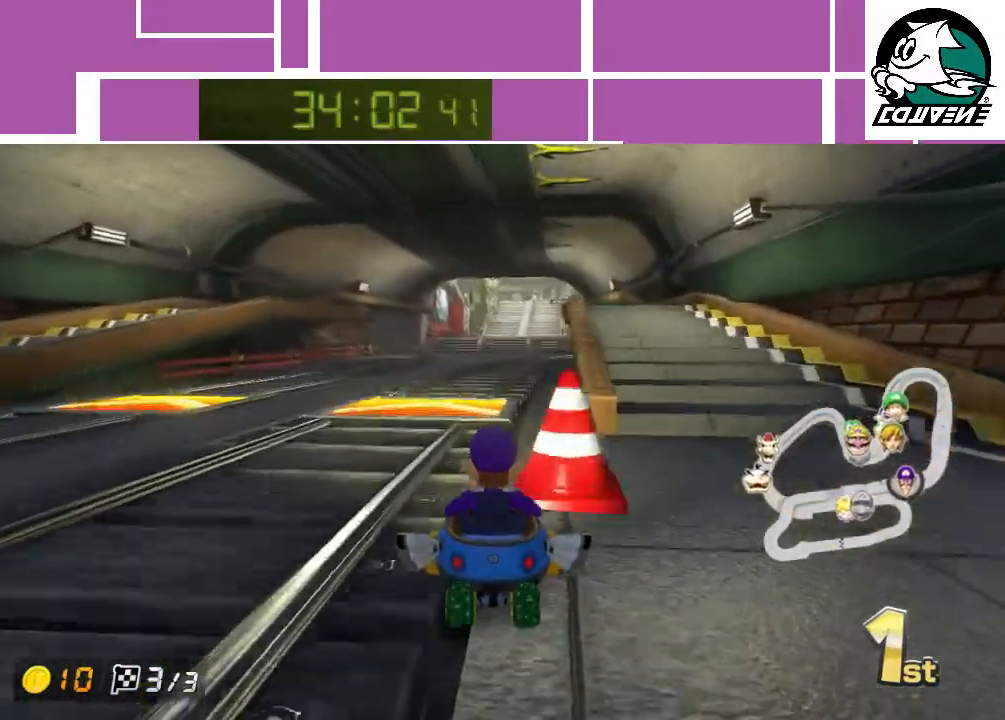
{"buttons": ["A"], "left_stick": "center", "events": [[150, "left_stick", "right"], [333, "left_stick", "center"]]}
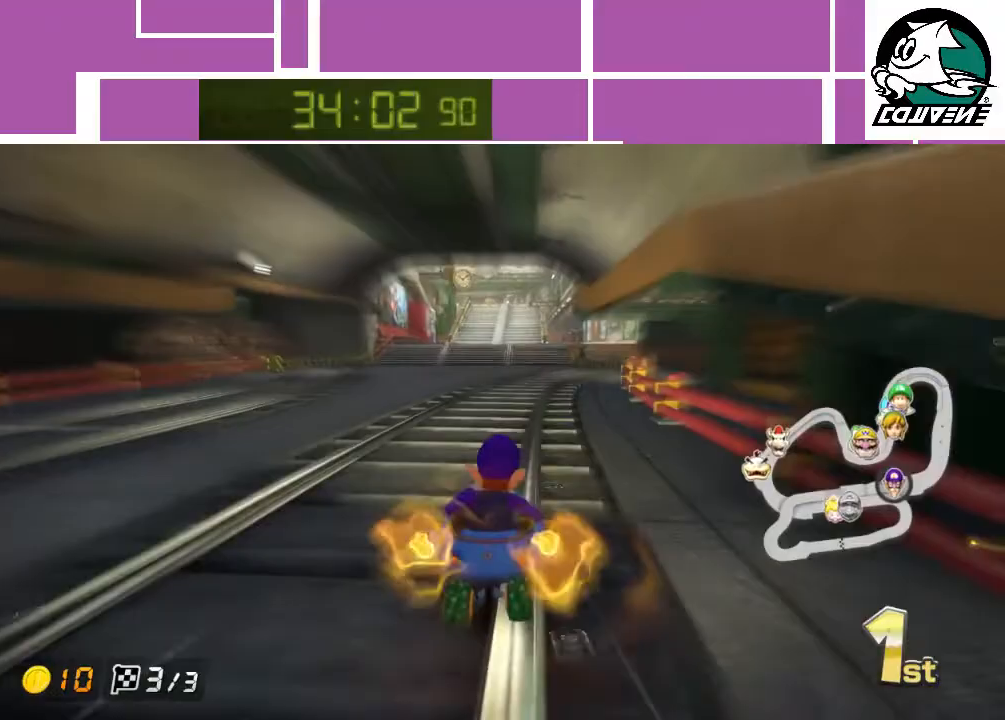
{"buttons": ["A"], "left_stick": "center", "events": [[233, "left_stick", "left"], [400, "left_stick", "center"]]}
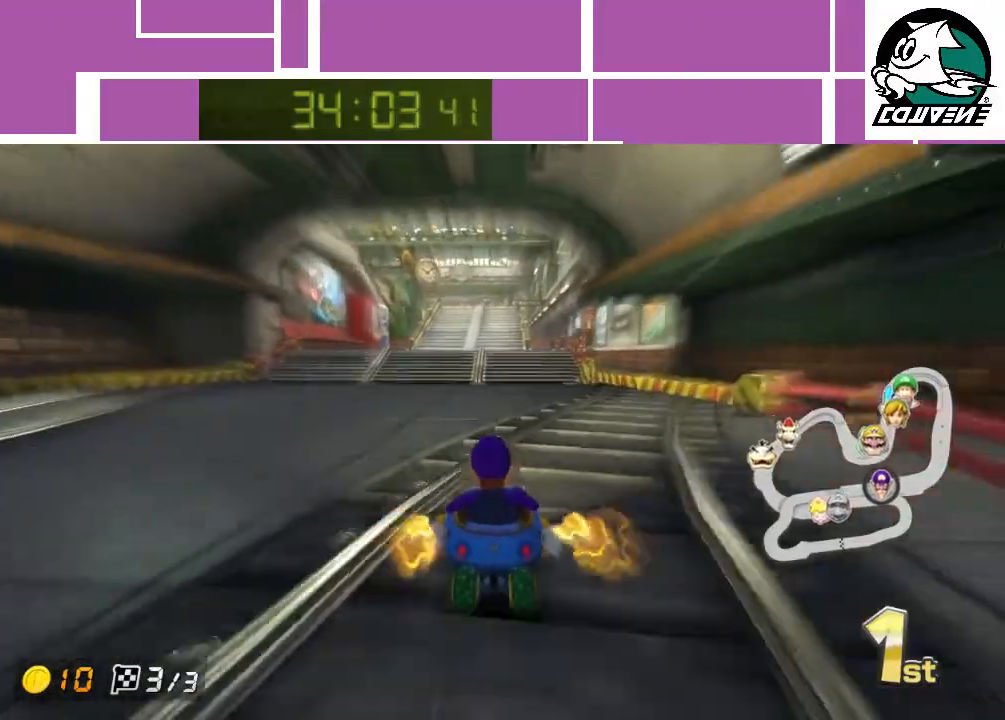
{"buttons": ["A"], "left_stick": "center", "events": []}
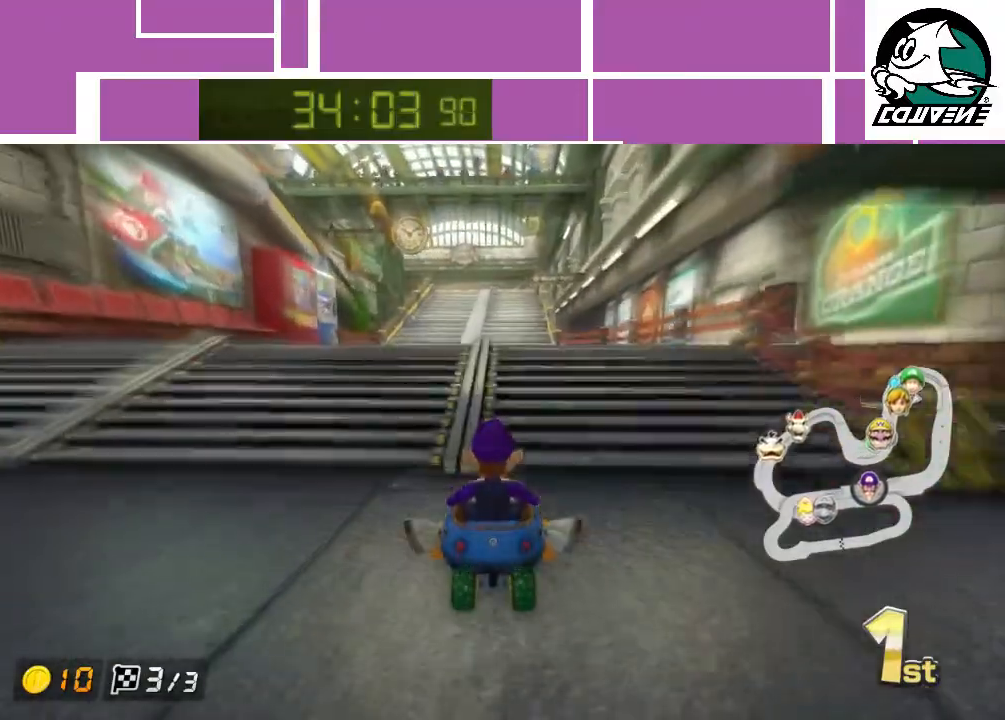
{"buttons": ["A"], "left_stick": "up", "events": [[100, "left_stick", "up"], [200, "R1", "down"], [333, "R1", "up"]]}
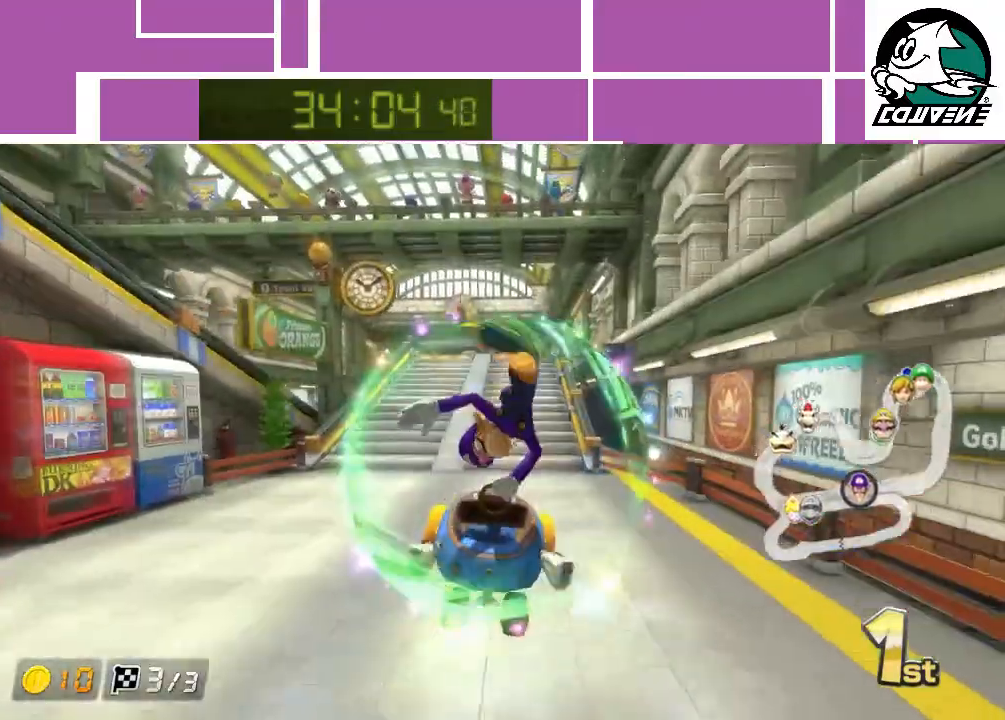
{"buttons": ["A"], "left_stick": "left", "events": [[133, "left_stick", "center"], [500, "left_stick", "left"]]}
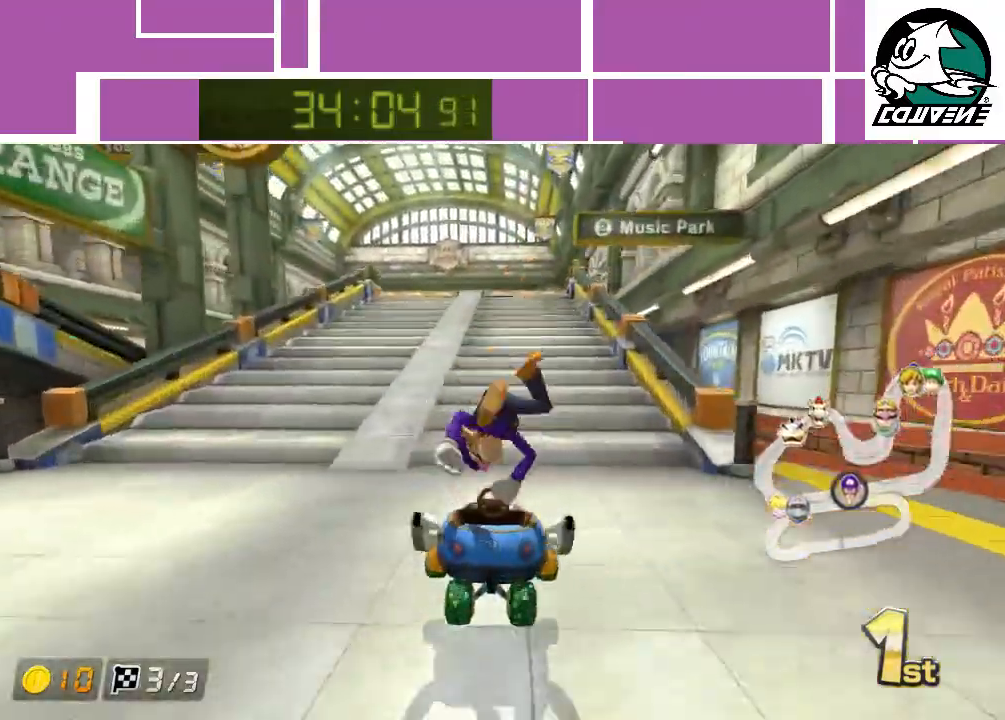
{"buttons": ["A"], "left_stick": "center", "events": [[167, "left_stick", "center"]]}
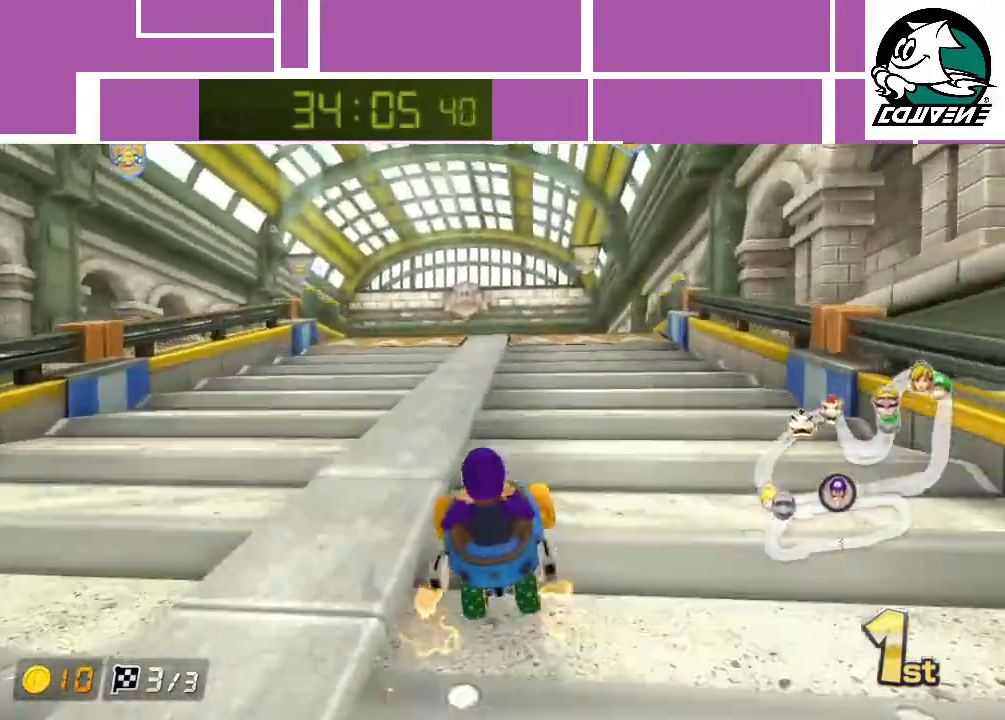
{"buttons": ["A", "R1"], "left_stick": "up", "events": [[300, "left_stick", "up"], [417, "R1", "down"]]}
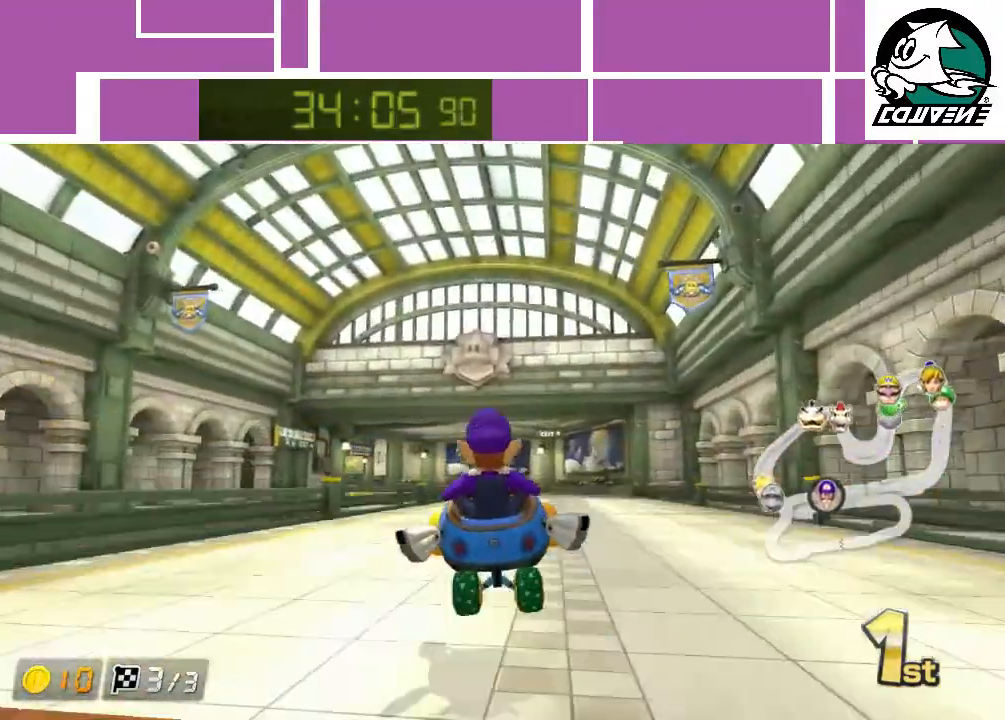
{"buttons": ["A", "R1"], "left_stick": "left", "events": [[17, "R1", "up"], [317, "left_stick", "center"], [450, "left_stick", "left"], [483, "R1", "down"]]}
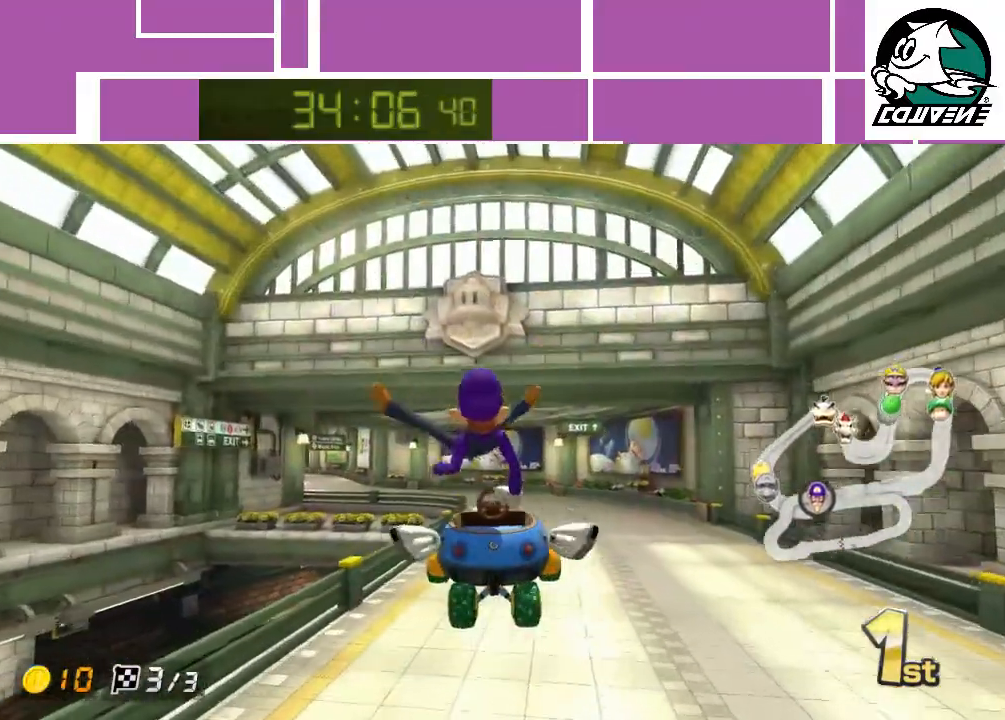
{"buttons": ["A", "R1"], "left_stick": "left", "events": []}
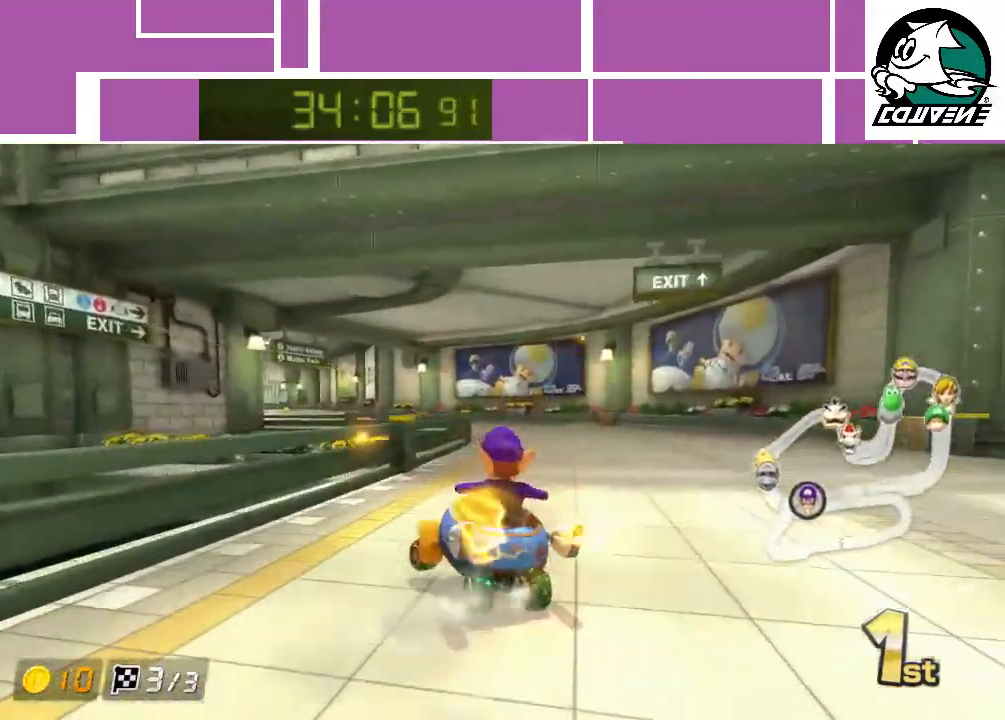
{"buttons": ["A", "R1"], "left_stick": "left", "events": []}
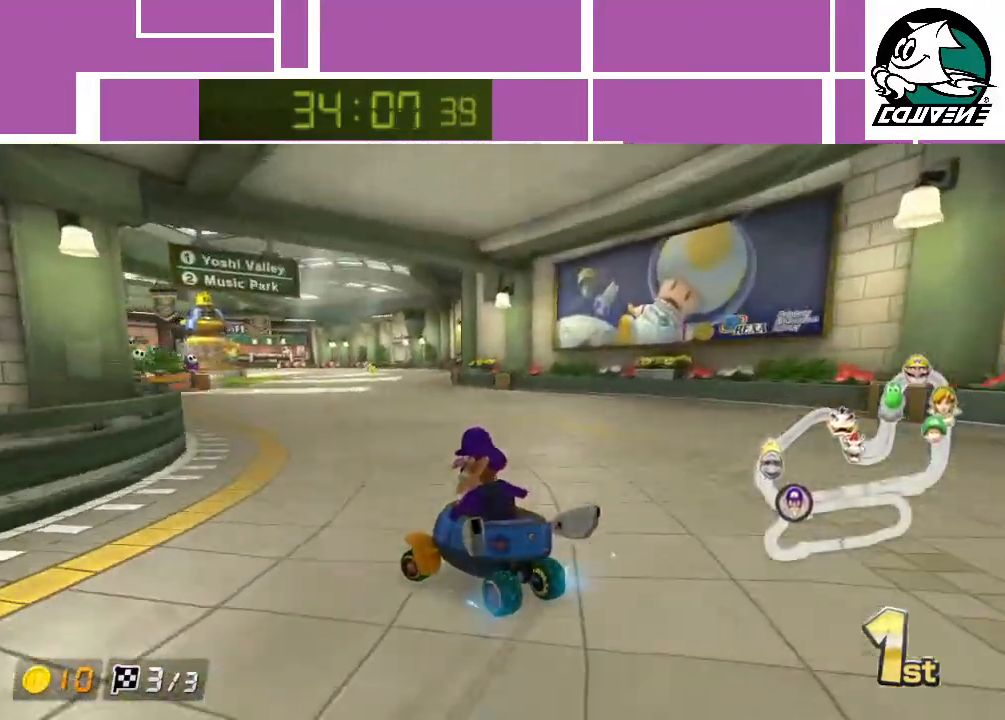
{"buttons": ["A", "R1"], "left_stick": "right", "events": [[167, "left_stick", "right"]]}
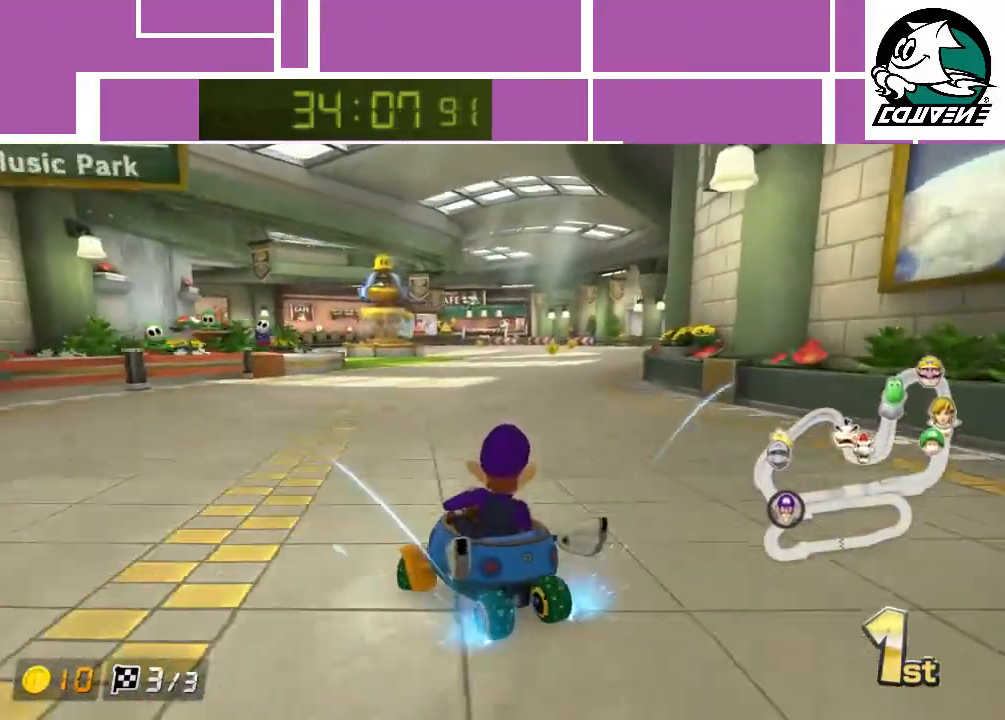
{"buttons": ["A", "R1"], "left_stick": "right", "events": []}
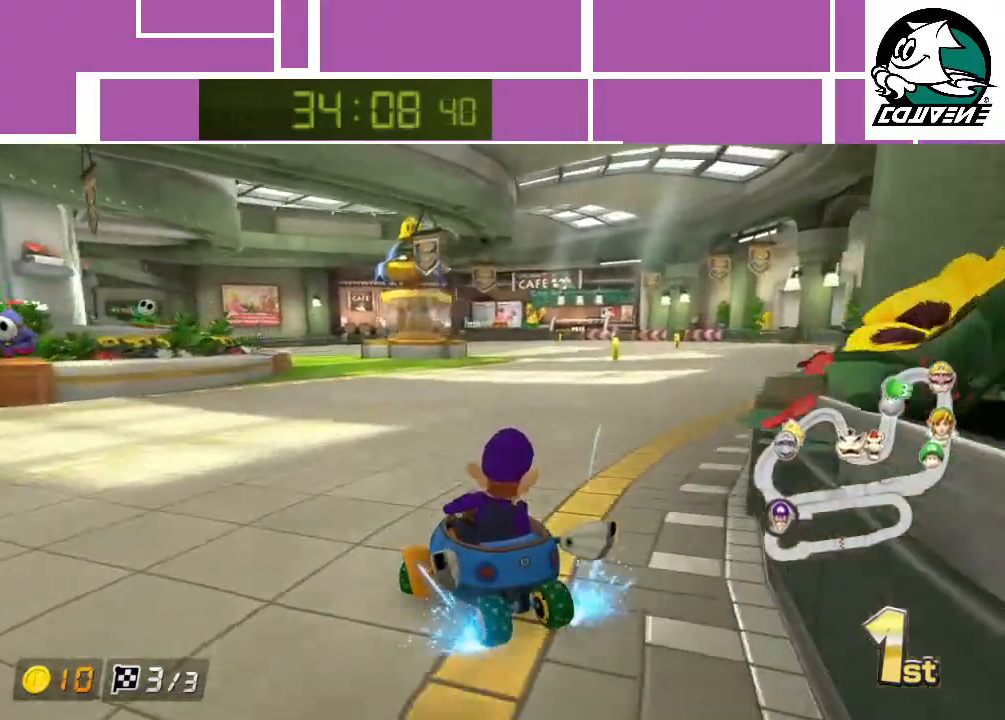
{"buttons": ["A", "R1"], "left_stick": "right", "events": []}
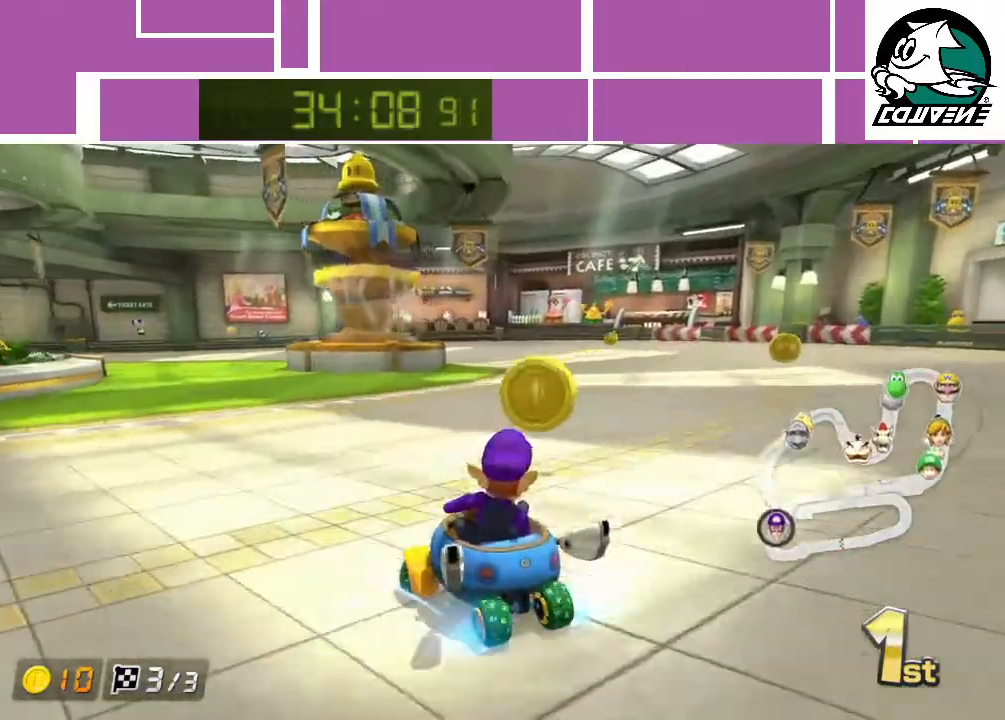
{"buttons": ["A", "R1"], "left_stick": "left", "events": [[150, "left_stick", "left"], [350, "left_stick", "center"], [483, "left_stick", "left"]]}
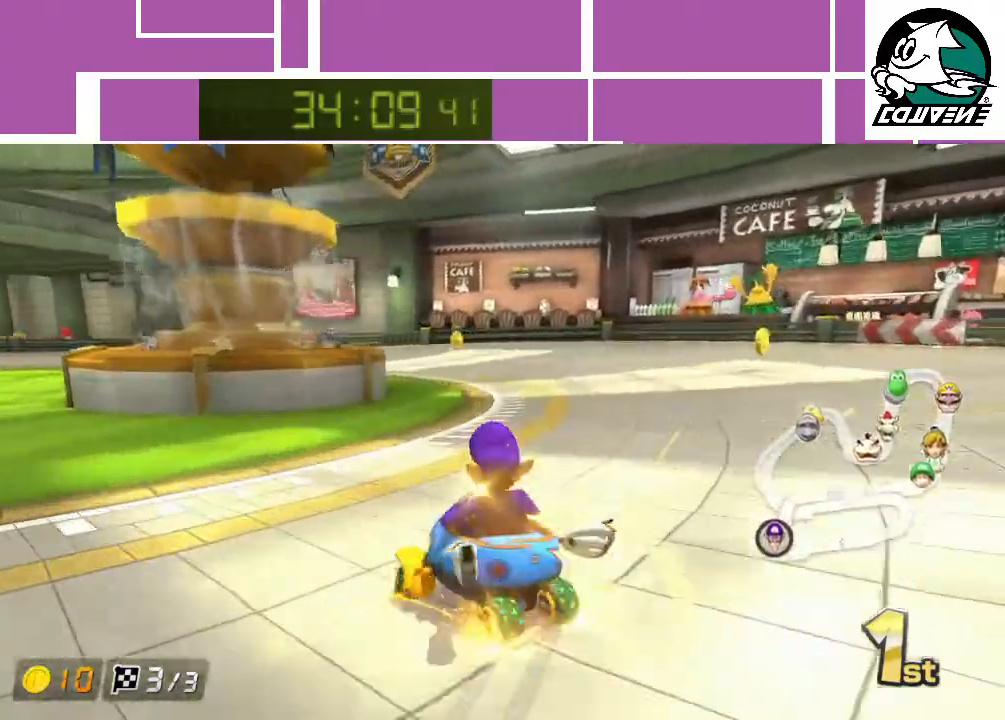
{"buttons": ["A", "R1"], "left_stick": "left", "events": []}
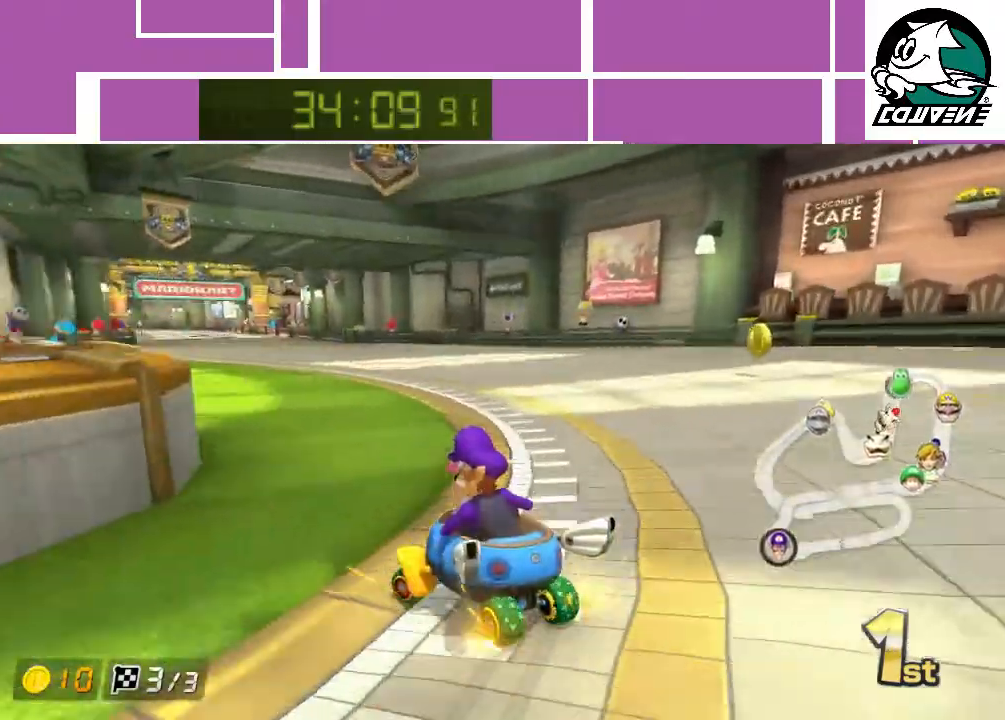
{"buttons": ["A"], "left_stick": "right", "events": [[417, "left_stick", "right"], [433, "R1", "up"]]}
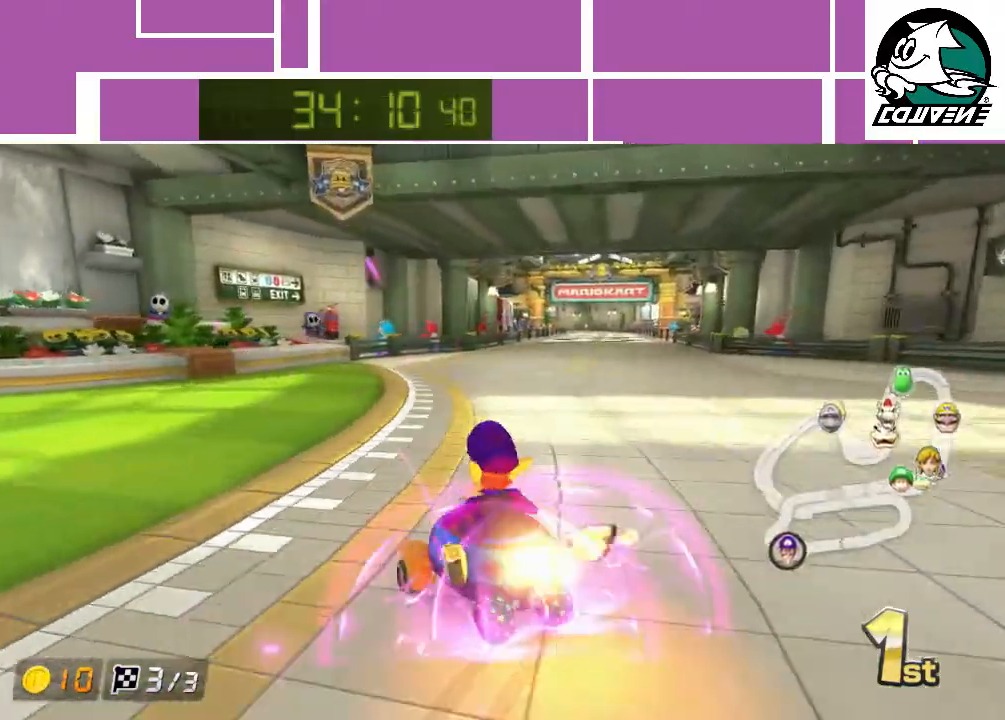
{"buttons": ["A"], "left_stick": "right", "events": []}
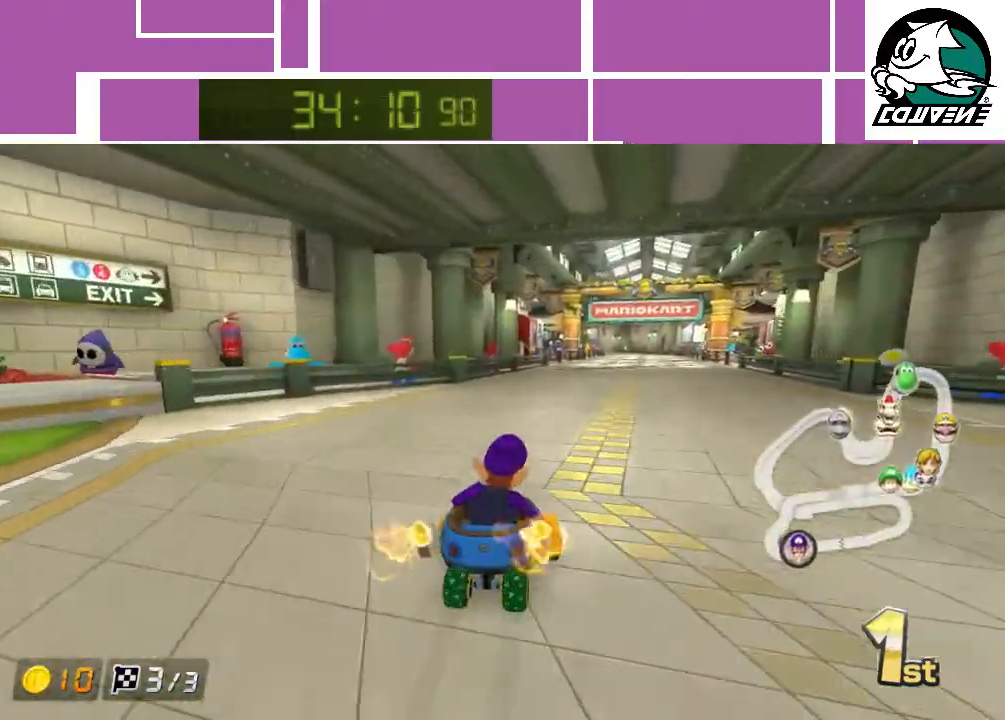
{"buttons": ["A"], "left_stick": "center", "events": [[100, "left_stick", "center"]]}
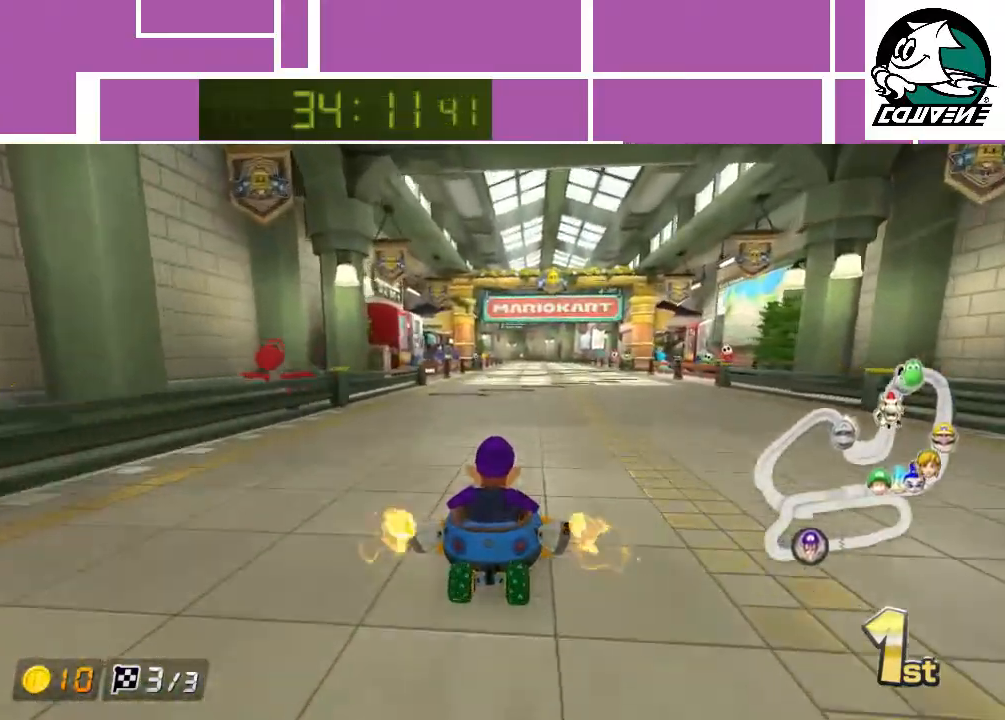
{"buttons": ["A"], "left_stick": "center", "events": []}
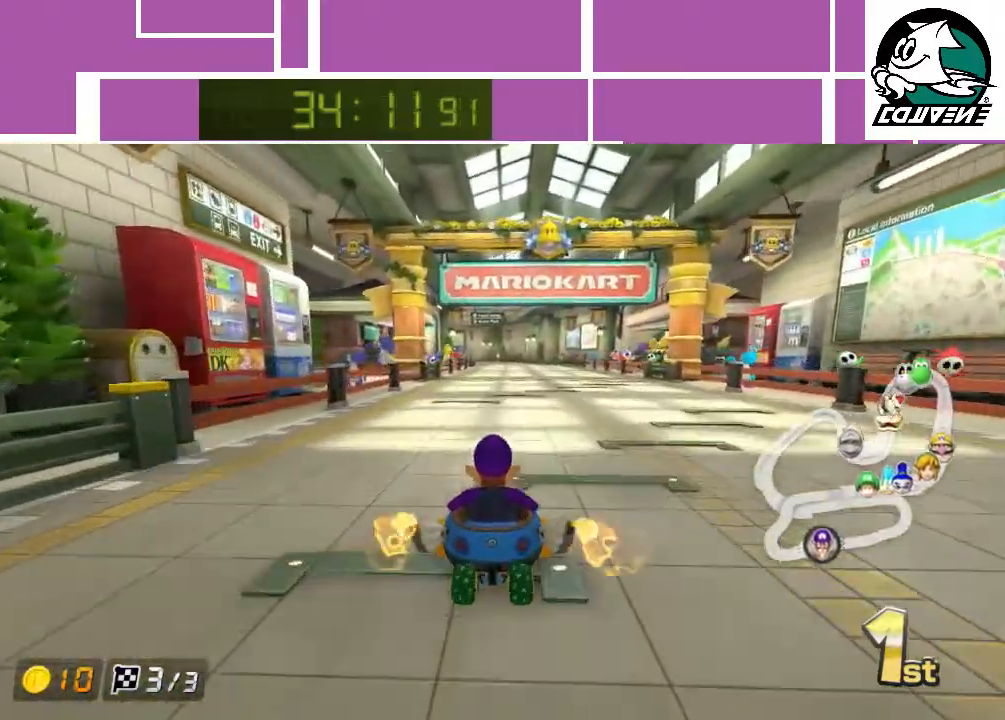
{"buttons": ["A"], "left_stick": "center", "events": []}
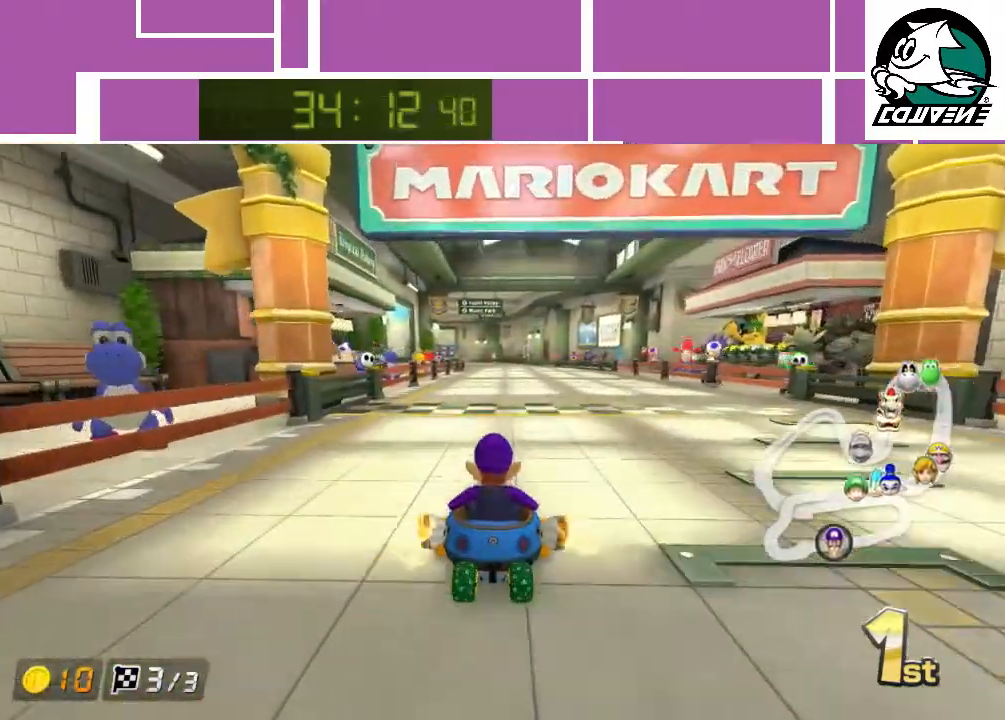
{"buttons": ["A"], "left_stick": "center", "events": []}
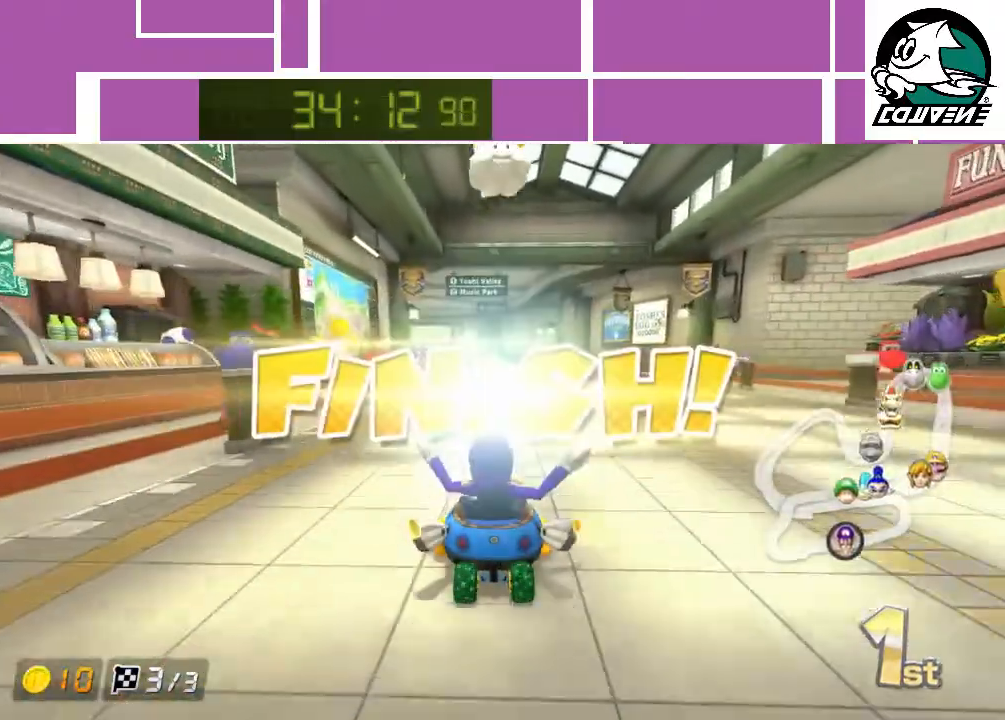
{"buttons": [], "left_stick": "center", "events": [[33, "A", "up"]]}
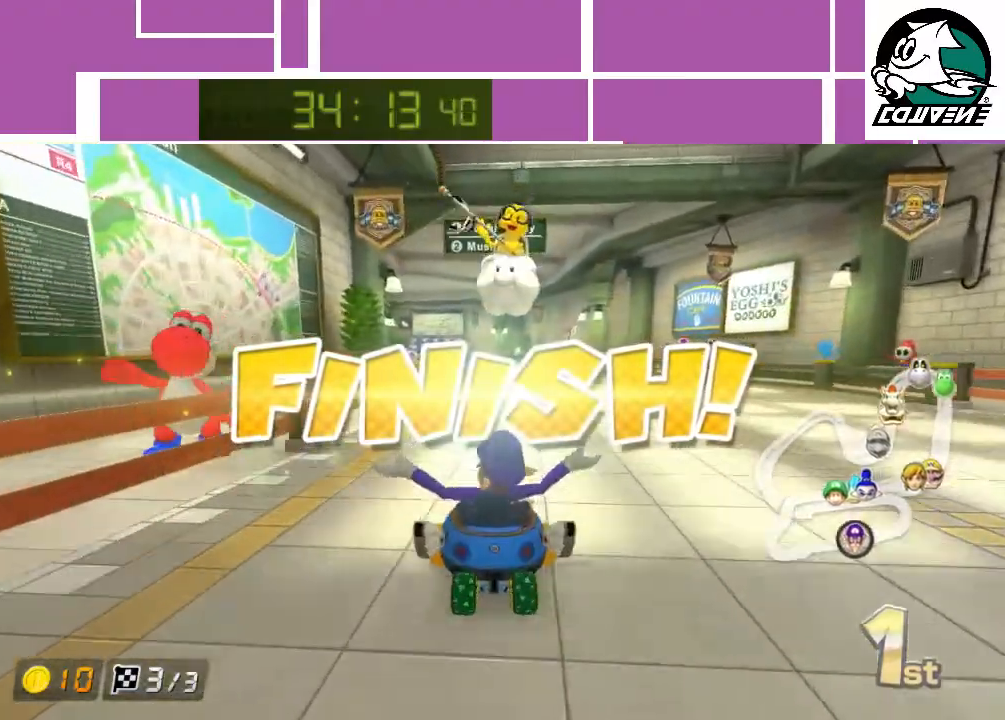
{"buttons": ["A"], "left_stick": "center", "events": [[350, "A", "down"], [433, "A", "up"], [467, "A", "down"]]}
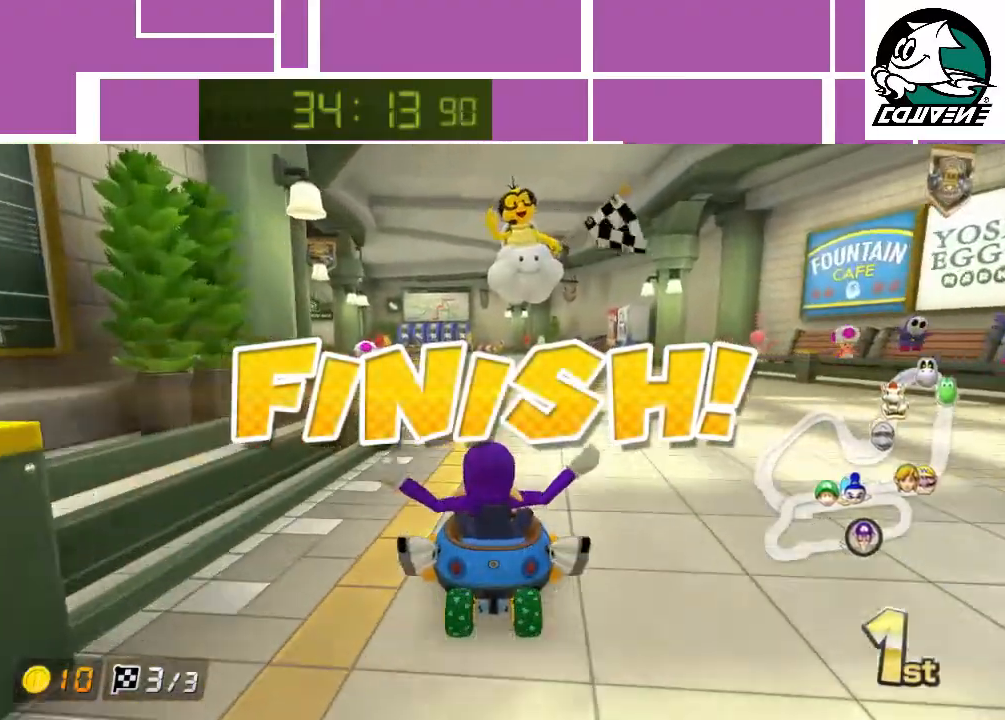
{"buttons": [], "left_stick": "center", "events": [[150, "A", "up"], [183, "A", "down"], [250, "A", "up"], [317, "A", "down"], [333, "A", "up"], [400, "A", "down"], [433, "A", "up"]]}